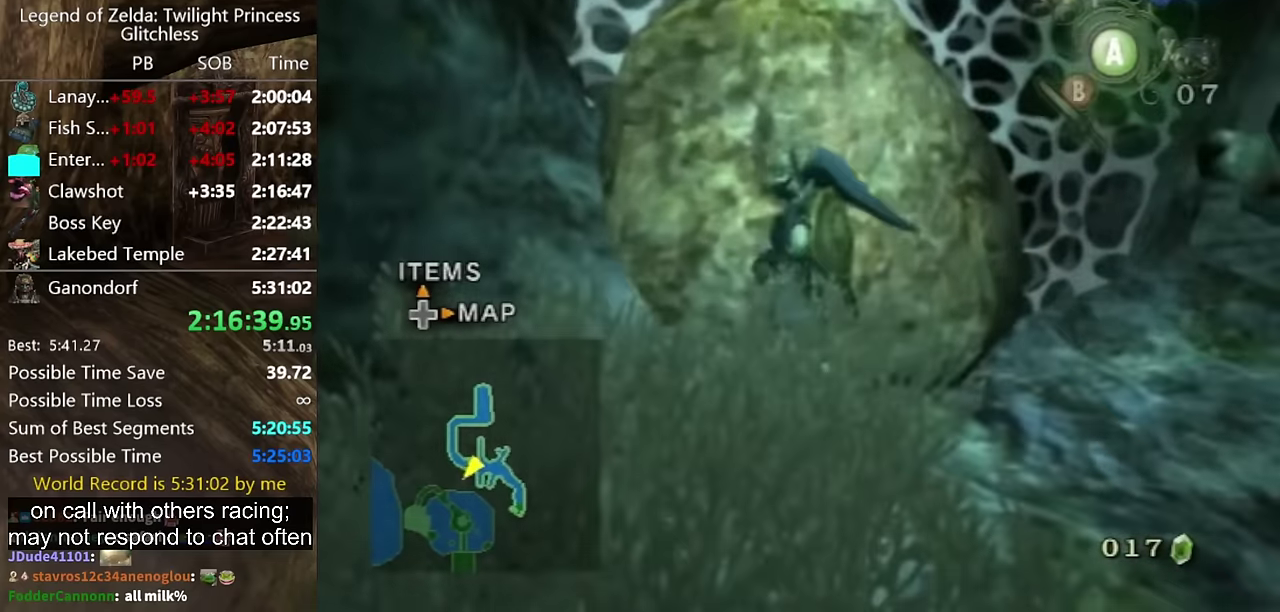
Gameplay with a controller (Nintendo layout); each line is a JSON object with the inputs held at the frame after it. "events" lists button and stick changes between this image and that frame as [ms after this image, input, new state], when the widget could be followed in between. Not read: L2 L3 R1 R2 R3.
{"buttons": [], "left_stick": "center", "right_stick": "center", "events": [[100, "left_stick", "center"], [167, "B", "down"], [267, "B", "up"]]}
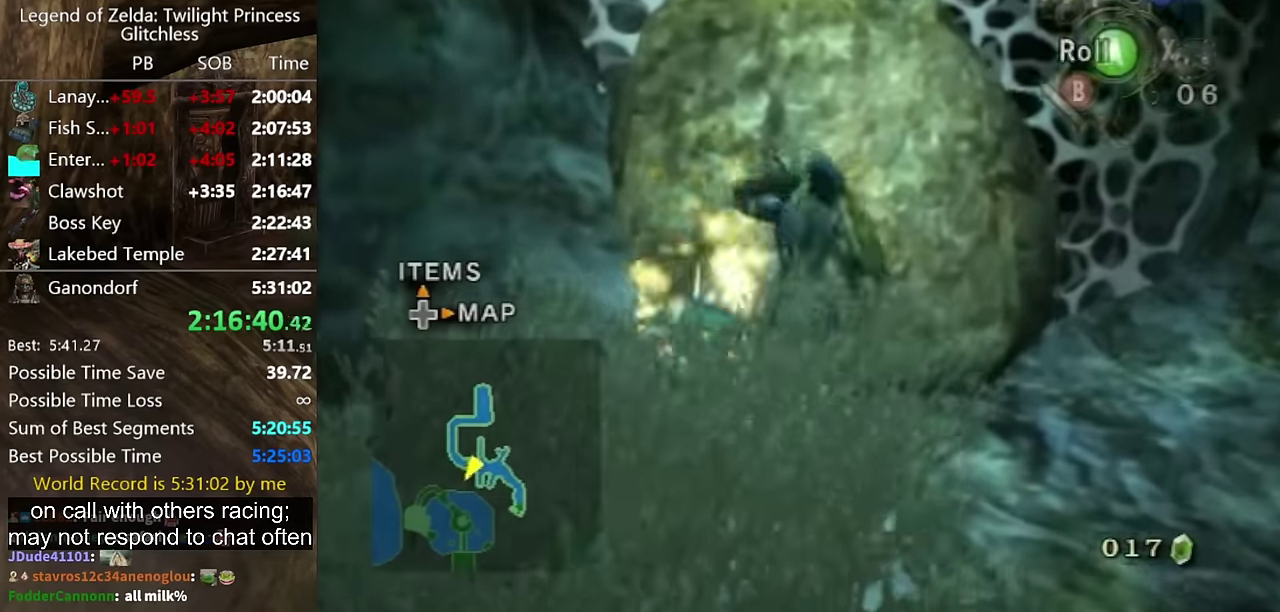
{"buttons": [], "left_stick": "down-left", "right_stick": "center", "events": [[34, "left_stick", "left"], [200, "A", "down"], [367, "A", "up"], [400, "left_stick", "up-right"], [500, "left_stick", "down-left"]]}
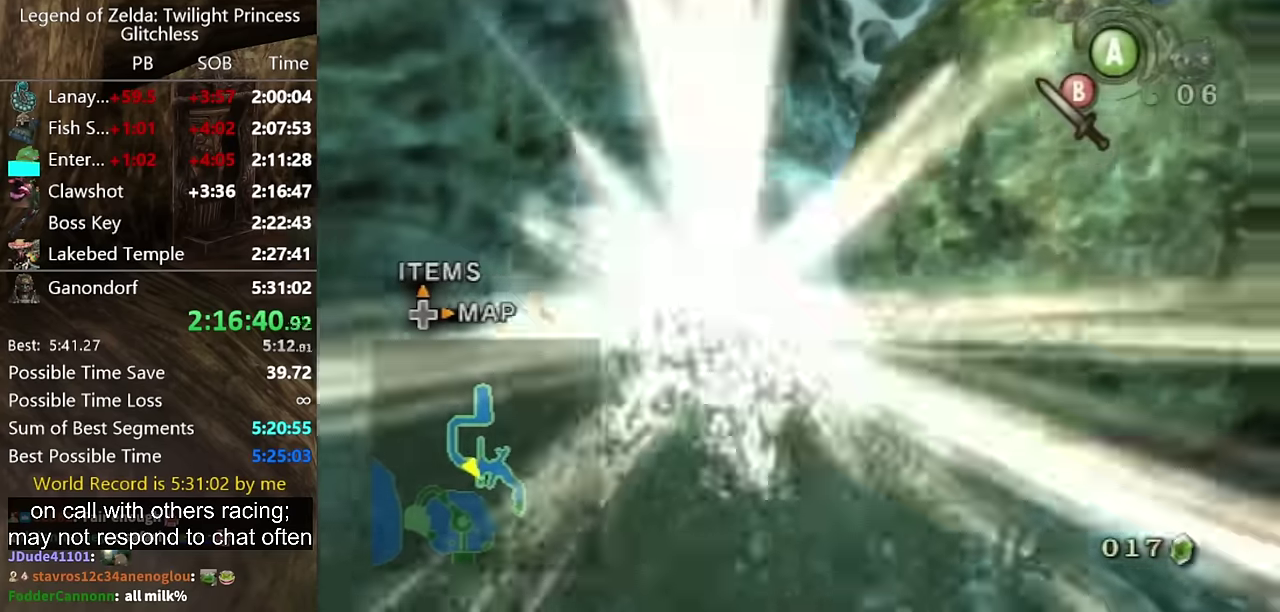
{"buttons": [], "left_stick": "center", "right_stick": "center", "events": [[100, "left_stick", "down"], [267, "left_stick", "up"], [434, "left_stick", "center"]]}
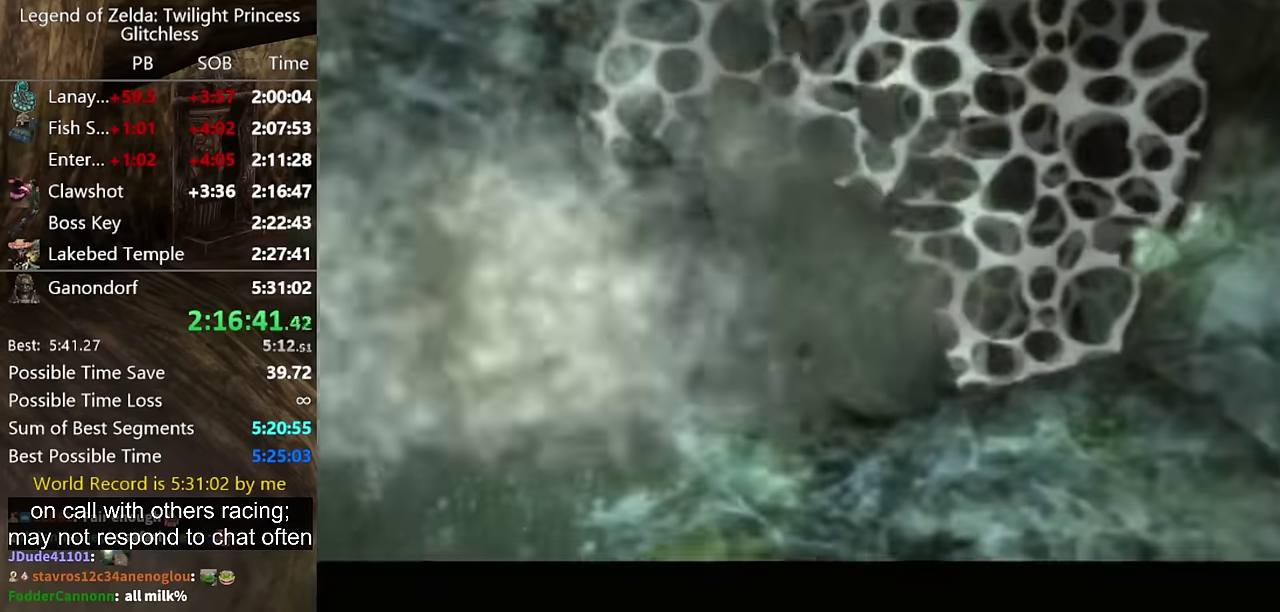
{"buttons": [], "left_stick": "center", "right_stick": "center", "events": []}
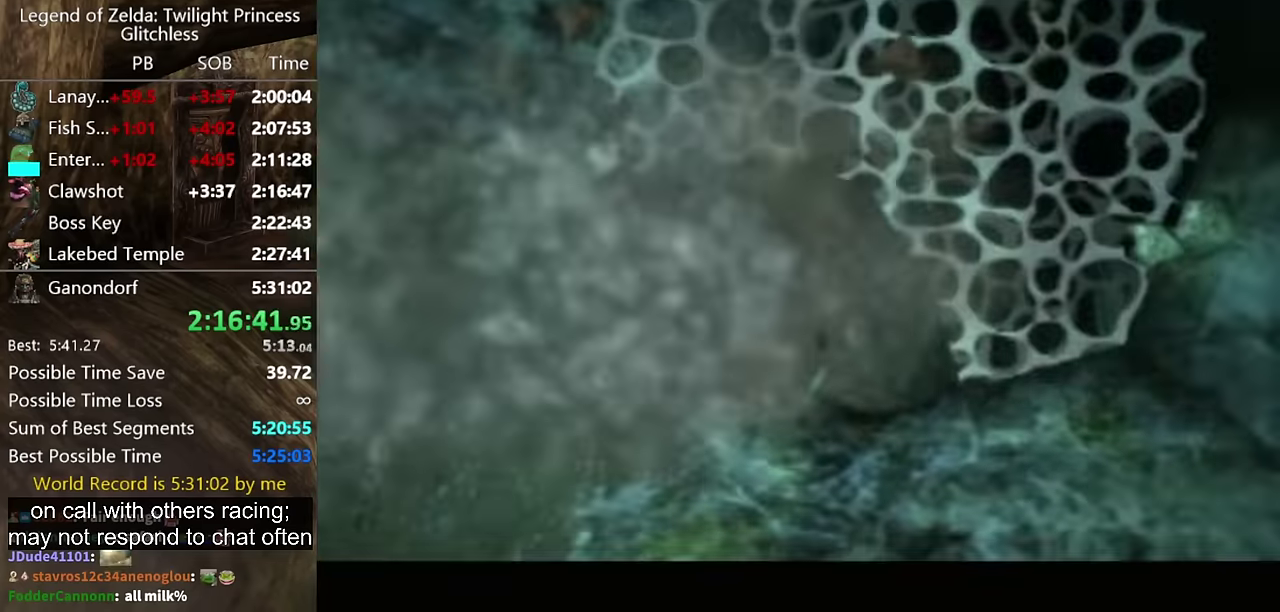
{"buttons": [], "left_stick": "up", "right_stick": "center", "events": [[434, "left_stick", "up"]]}
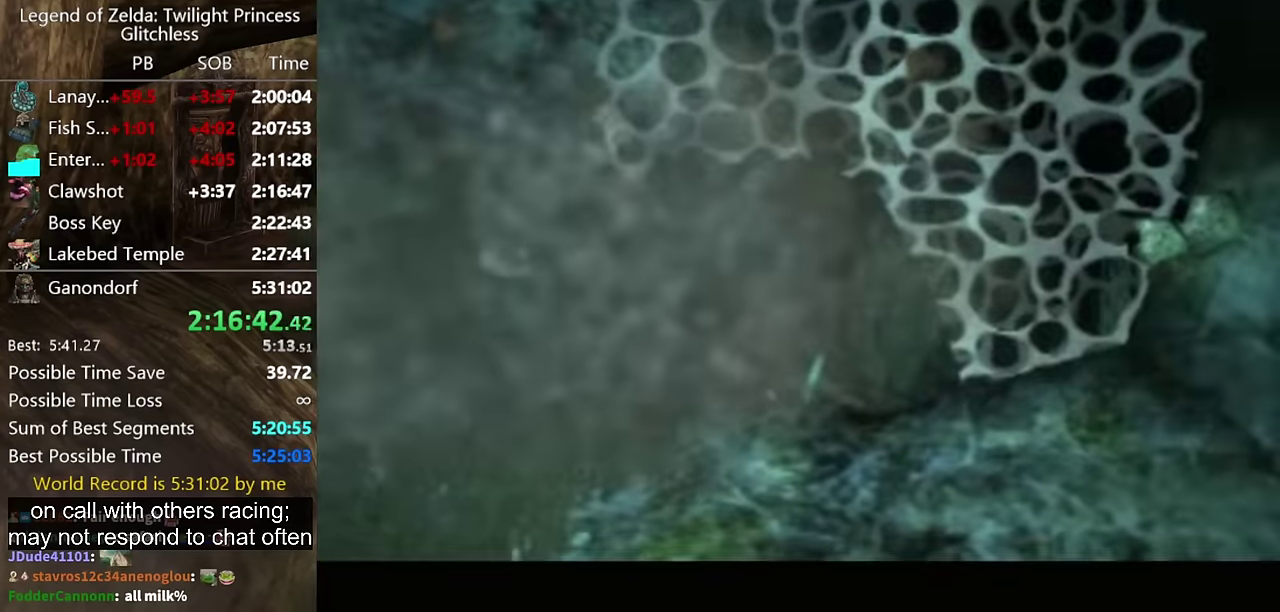
{"buttons": [], "left_stick": "up-right", "right_stick": "center", "events": [[34, "left_stick", "up-right"], [200, "Y", "down"], [267, "Y", "up"], [334, "Y", "down"], [400, "Y", "up"]]}
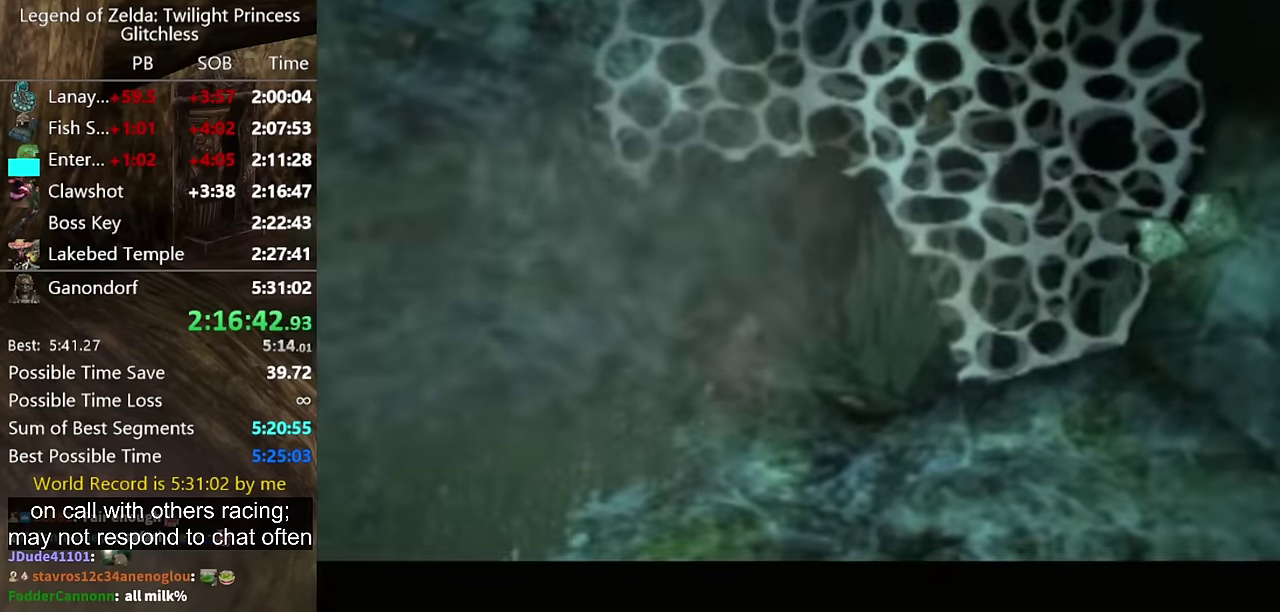
{"buttons": [], "left_stick": "up-right", "right_stick": "center", "events": [[34, "Y", "down"], [134, "Y", "up"], [200, "Y", "down"], [300, "Y", "up"], [367, "Y", "down"], [467, "Y", "up"]]}
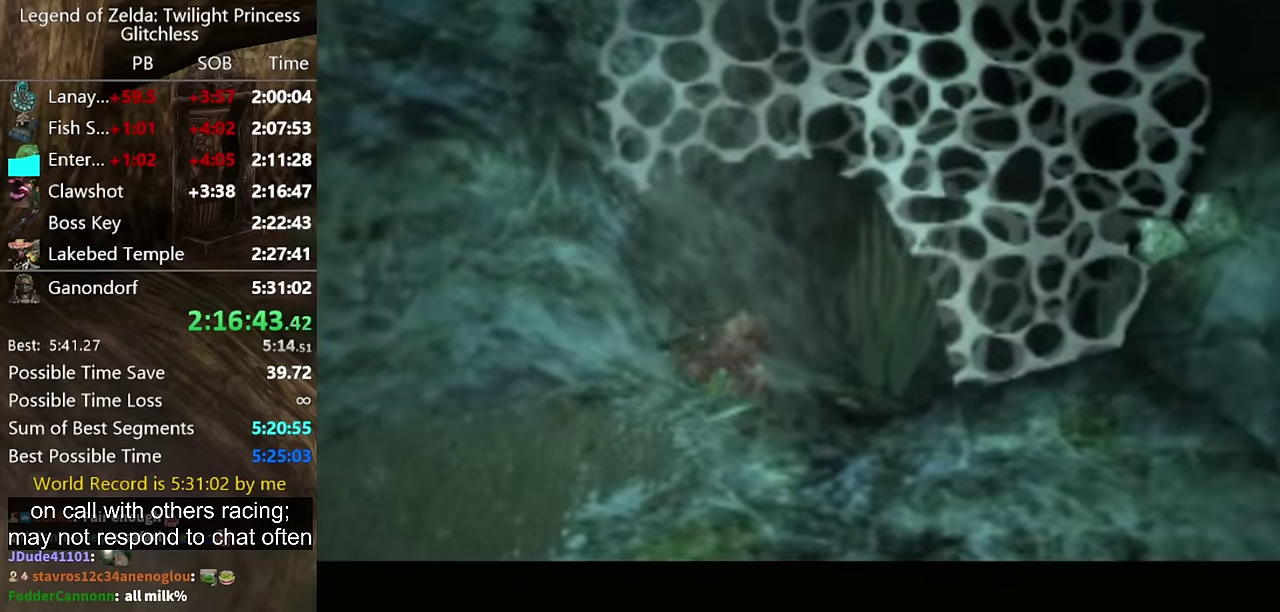
{"buttons": [], "left_stick": "up-right", "right_stick": "center", "events": [[34, "Y", "down"], [134, "Y", "up"], [234, "Y", "down"], [300, "Y", "up"], [367, "Y", "down"], [434, "Y", "up"]]}
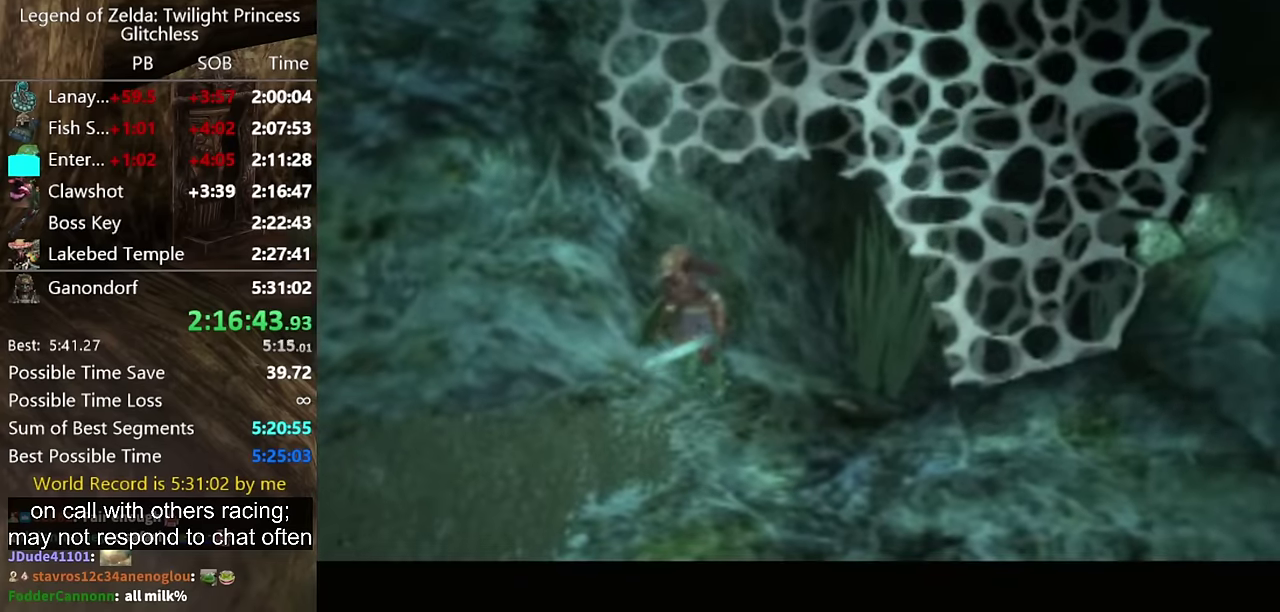
{"buttons": ["Y"], "left_stick": "up-right", "right_stick": "center", "events": [[34, "Y", "down"], [100, "Y", "up"], [200, "Y", "down"], [267, "Y", "up"], [467, "Y", "down"]]}
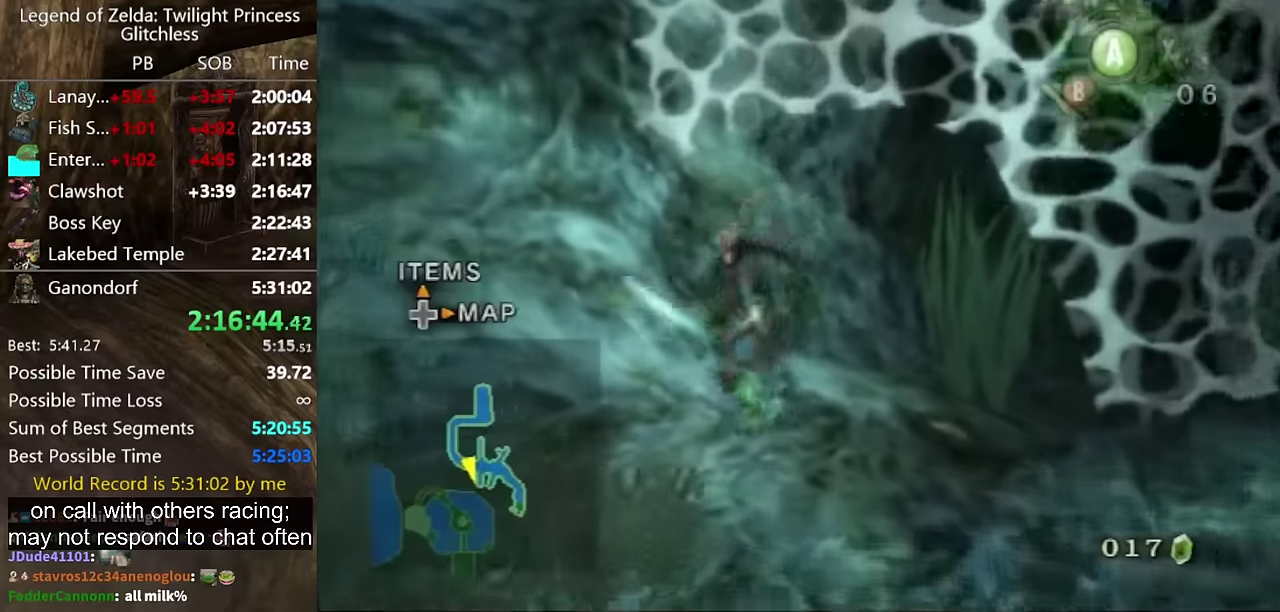
{"buttons": [], "left_stick": "up-right", "right_stick": "center", "events": [[34, "Y", "up"], [100, "Y", "down"], [167, "Y", "up"], [234, "Y", "down"], [267, "Y", "up"]]}